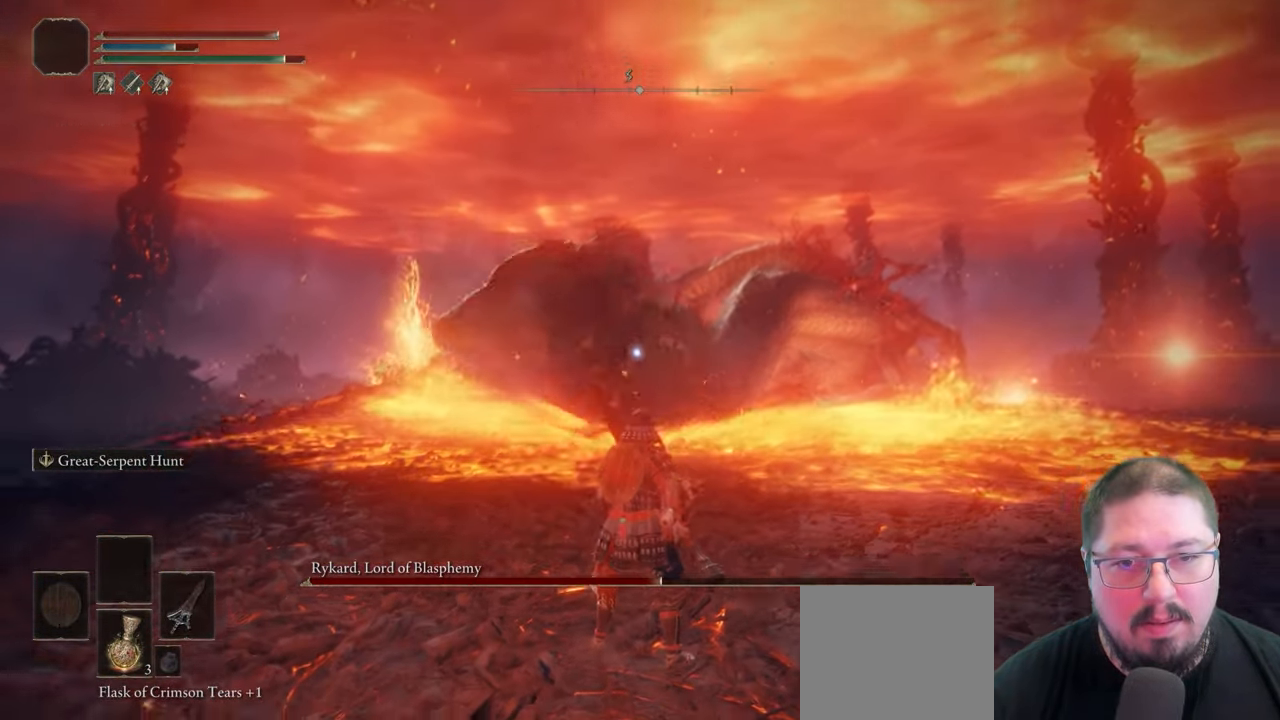
Gameplay with a controller (Xbox layout); each line is a JSON object with the inputs held at the frame after it. "events" lists button and stick changes between this image and that frame as [ms after this image, input, new state], when the widget could be followed in between.
{"buttons": [], "left_stick": "center", "right_stick": "center", "events": [[17, "R1", "down"], [133, "R1", "up"]]}
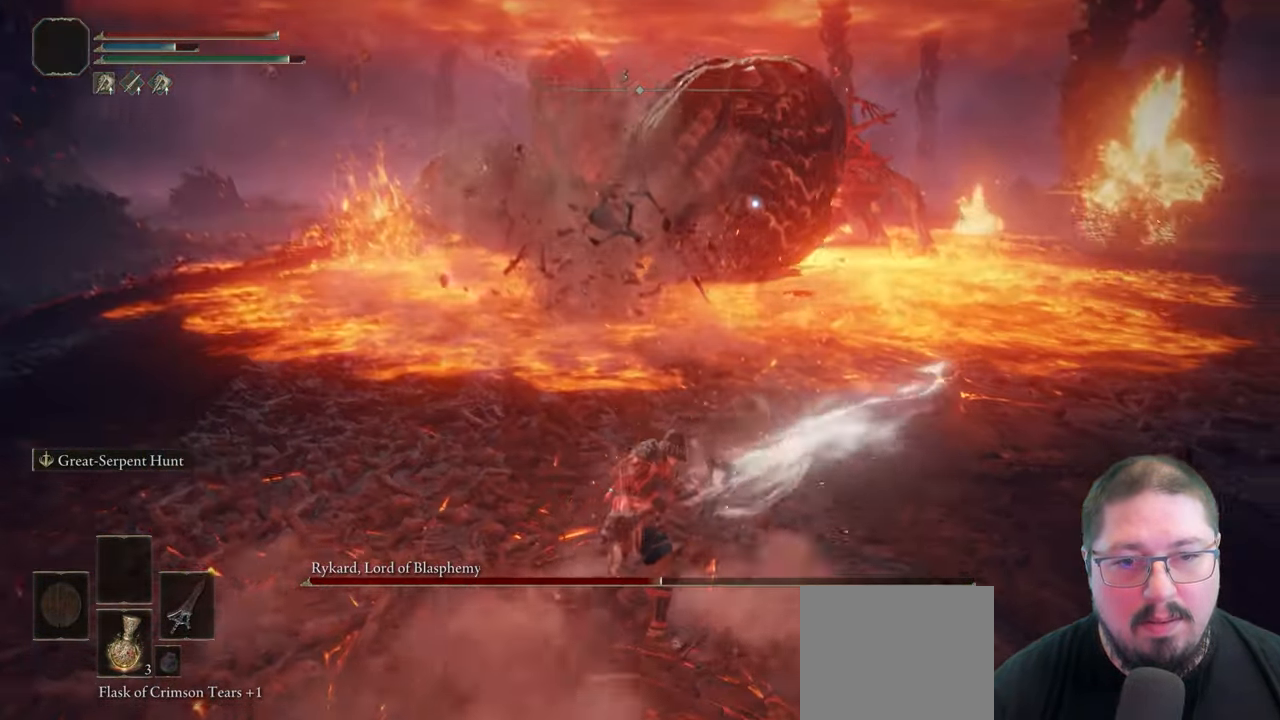
{"buttons": [], "left_stick": "center", "right_stick": "center", "events": [[300, "R1", "down"], [433, "R1", "up"]]}
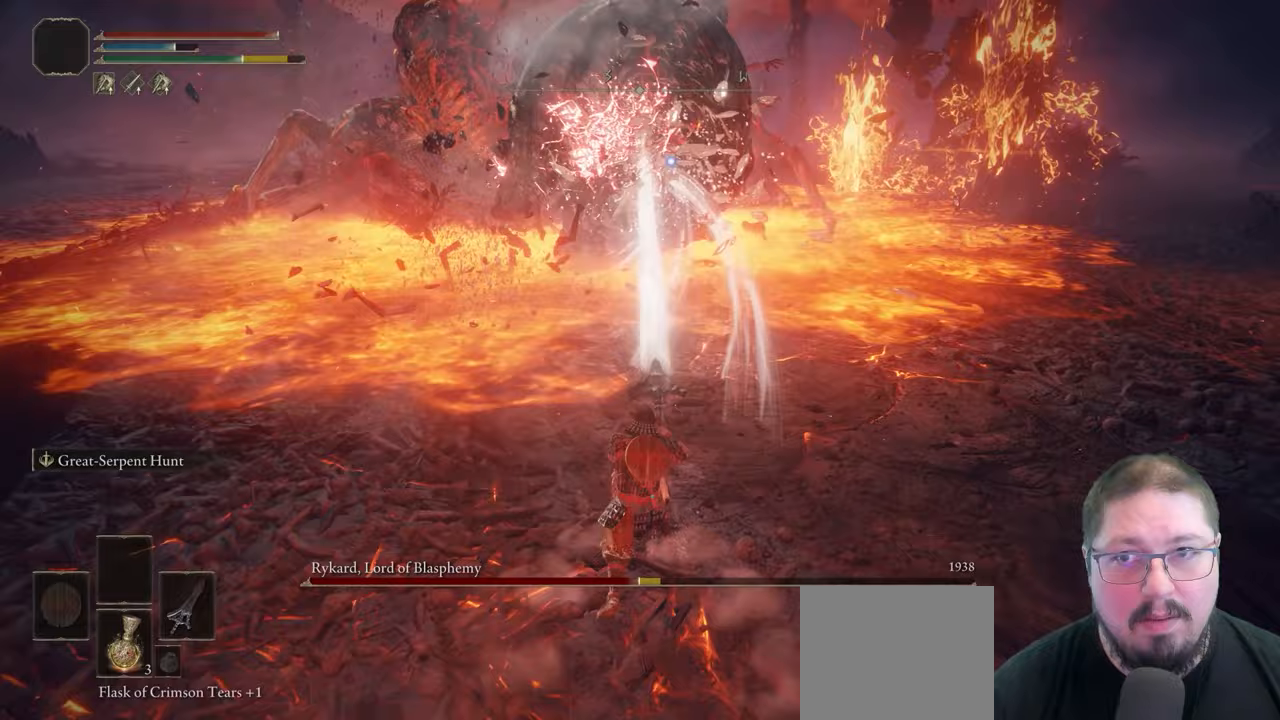
{"buttons": ["R1"], "left_stick": "center", "right_stick": "center", "events": [[17, "R1", "down"], [117, "R1", "up"], [250, "R1", "down"], [333, "R1", "up"], [433, "R1", "down"]]}
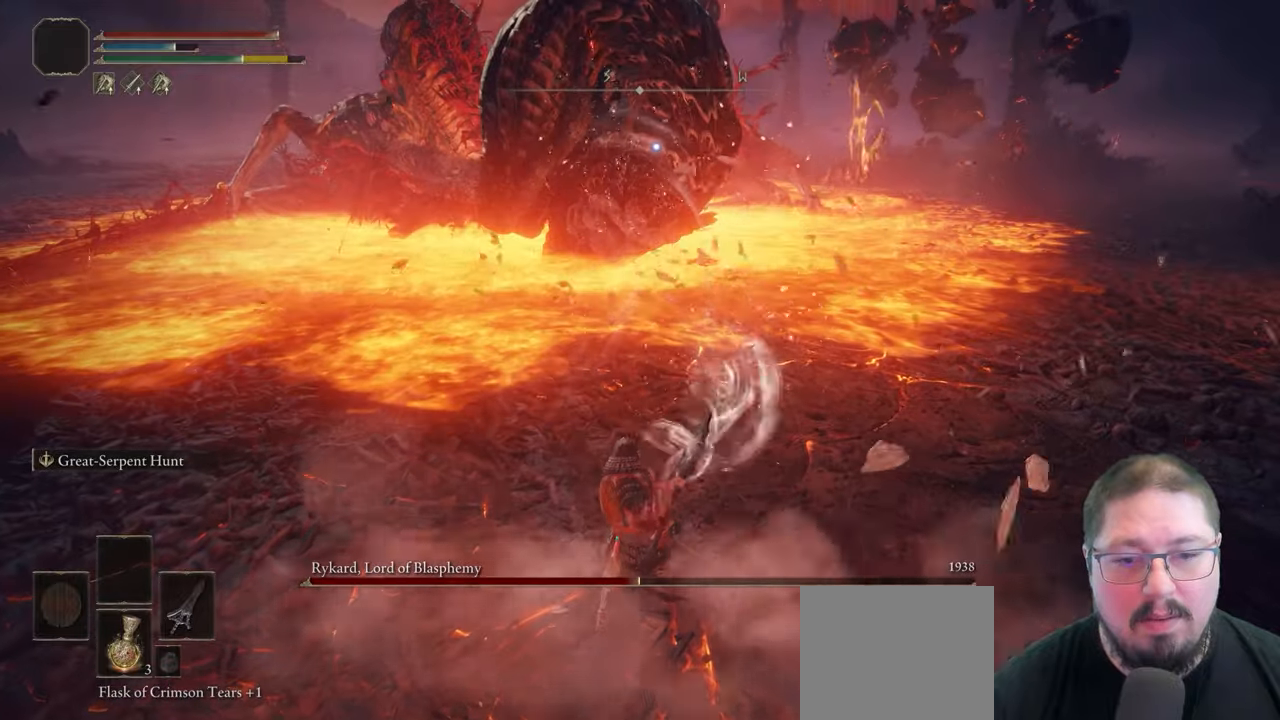
{"buttons": [], "left_stick": "down", "right_stick": "center", "events": [[33, "R1", "up"], [500, "left_stick", "down"]]}
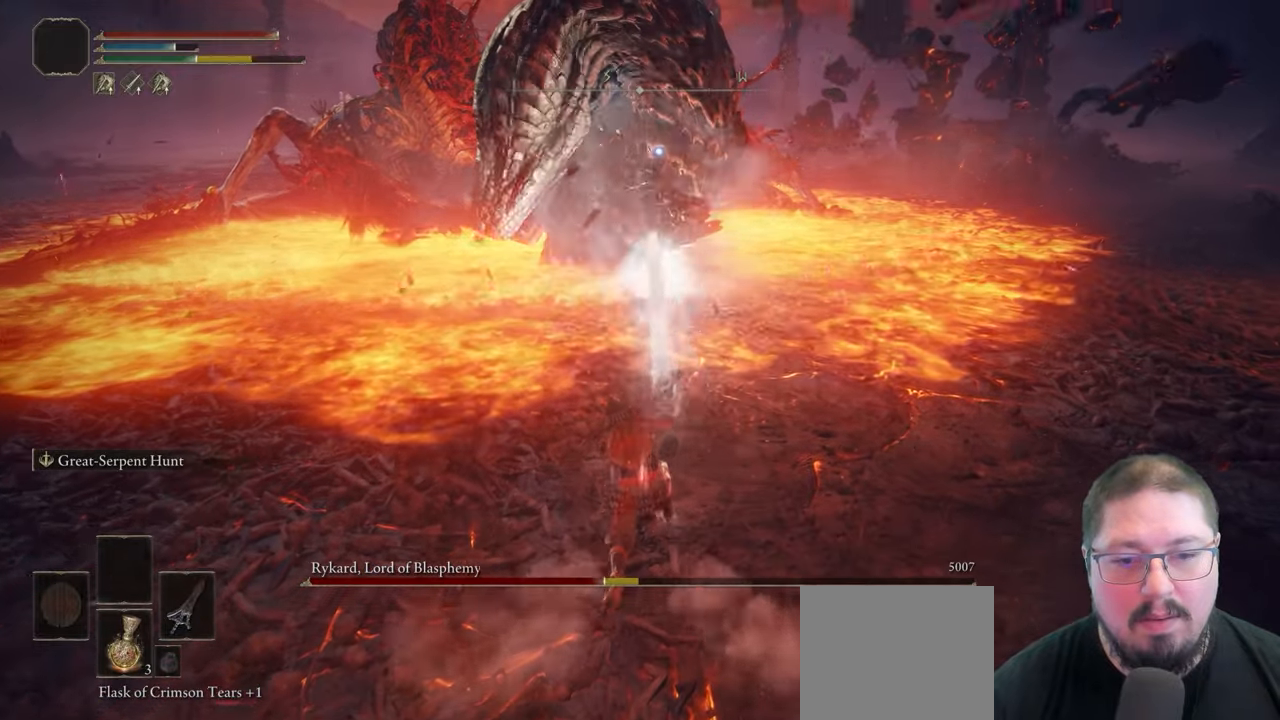
{"buttons": [], "left_stick": "down", "right_stick": "center", "events": []}
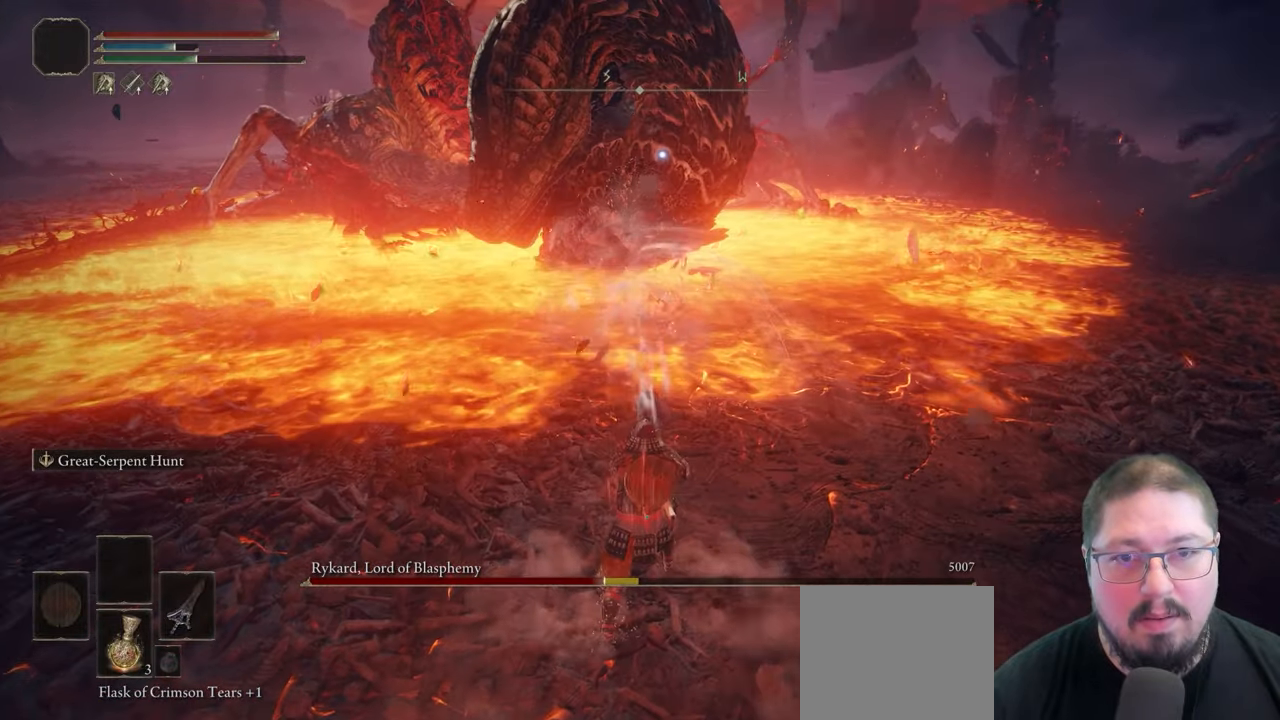
{"buttons": [], "left_stick": "down", "right_stick": "center", "events": []}
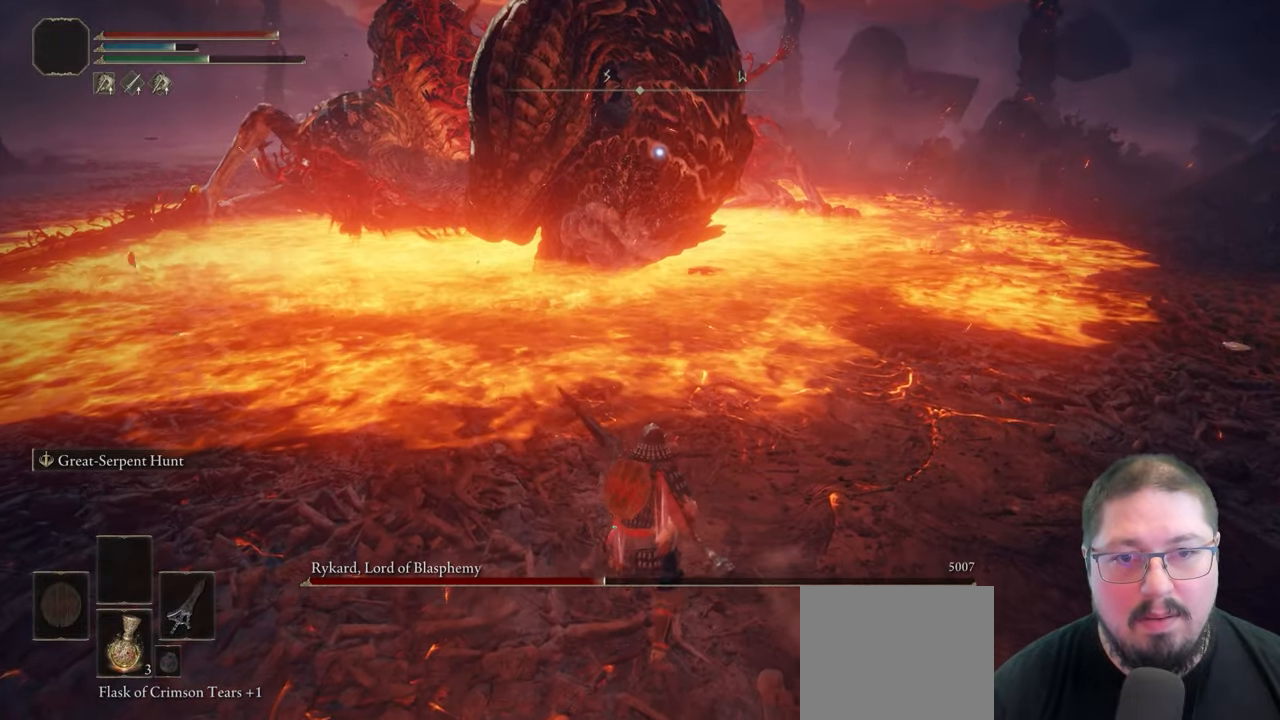
{"buttons": ["R2"], "left_stick": "center", "right_stick": "center", "events": [[350, "R2", "down"], [467, "left_stick", "center"]]}
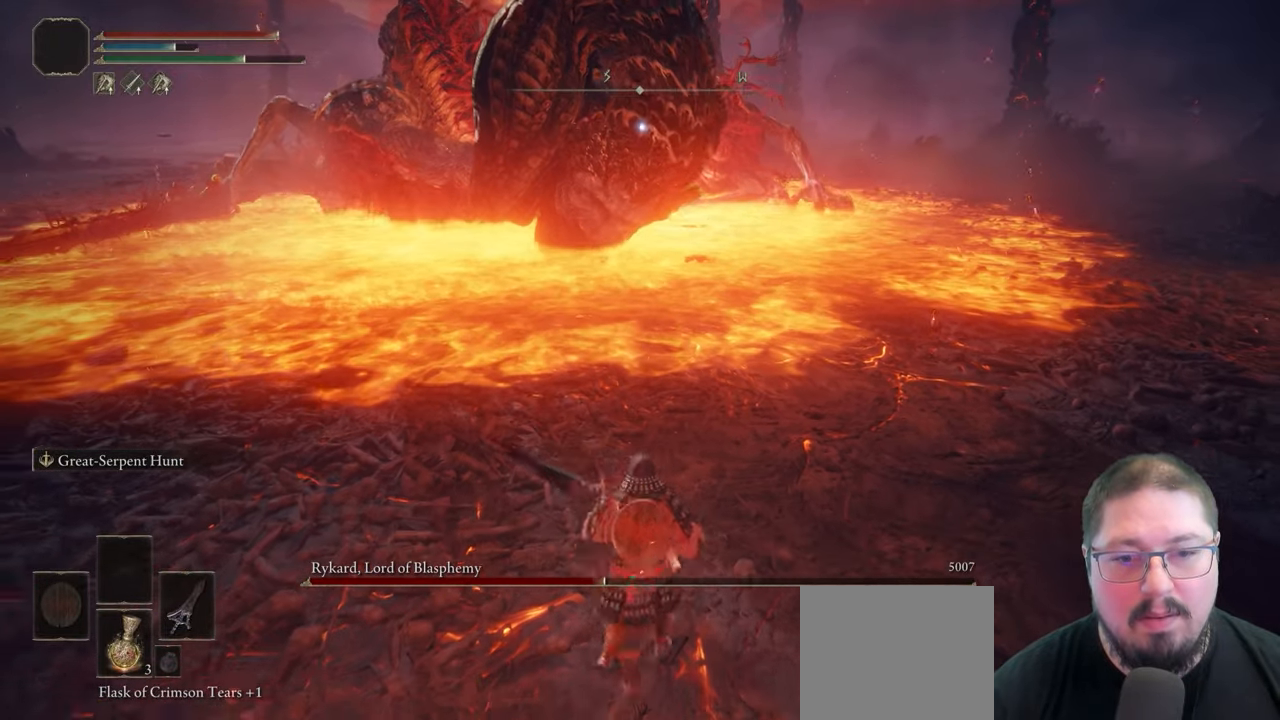
{"buttons": ["R2"], "left_stick": "center", "right_stick": "center", "events": []}
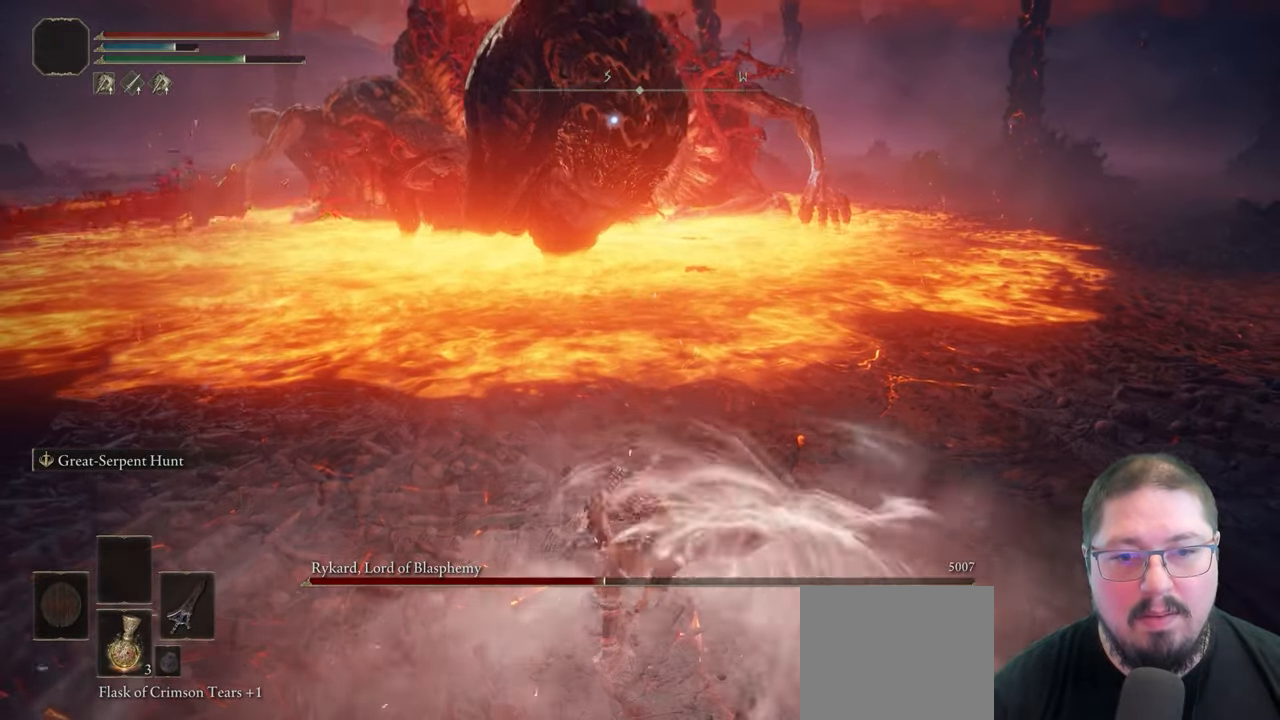
{"buttons": [], "left_stick": "center", "right_stick": "center", "events": [[67, "R2", "up"]]}
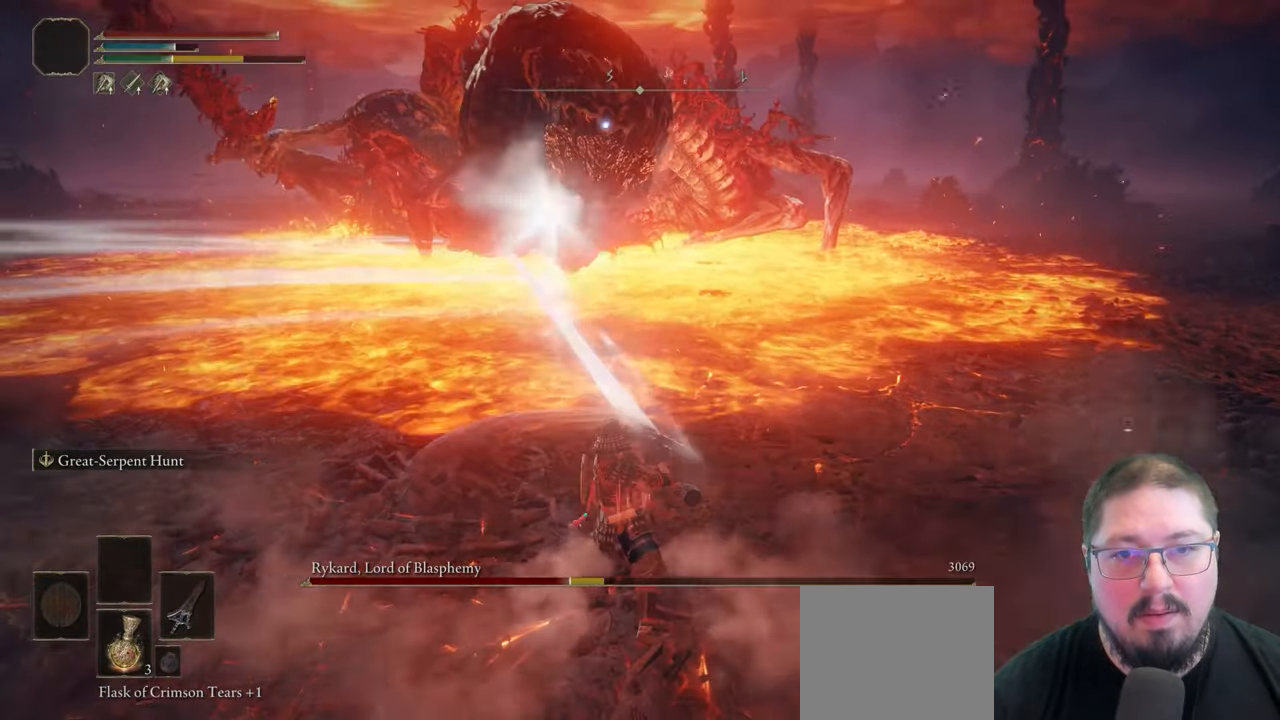
{"buttons": [], "left_stick": "down", "right_stick": "center", "events": [[100, "left_stick", "down"]]}
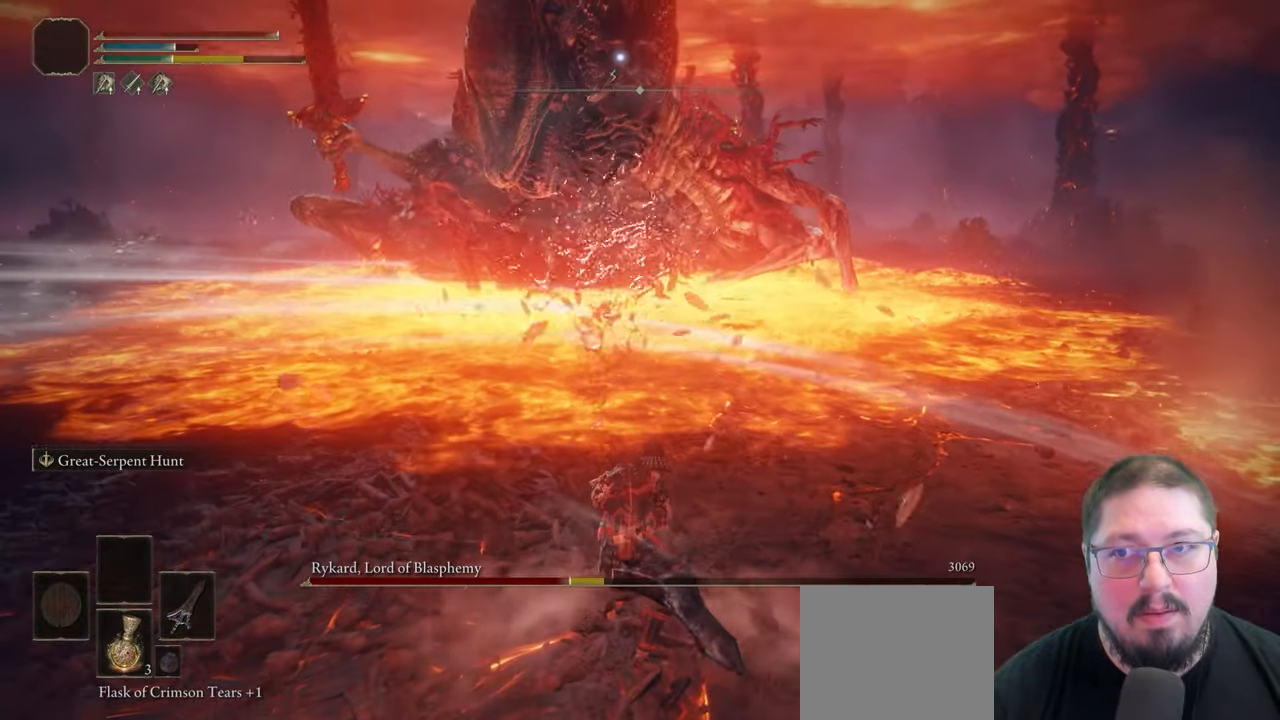
{"buttons": [], "left_stick": "down", "right_stick": "center", "events": []}
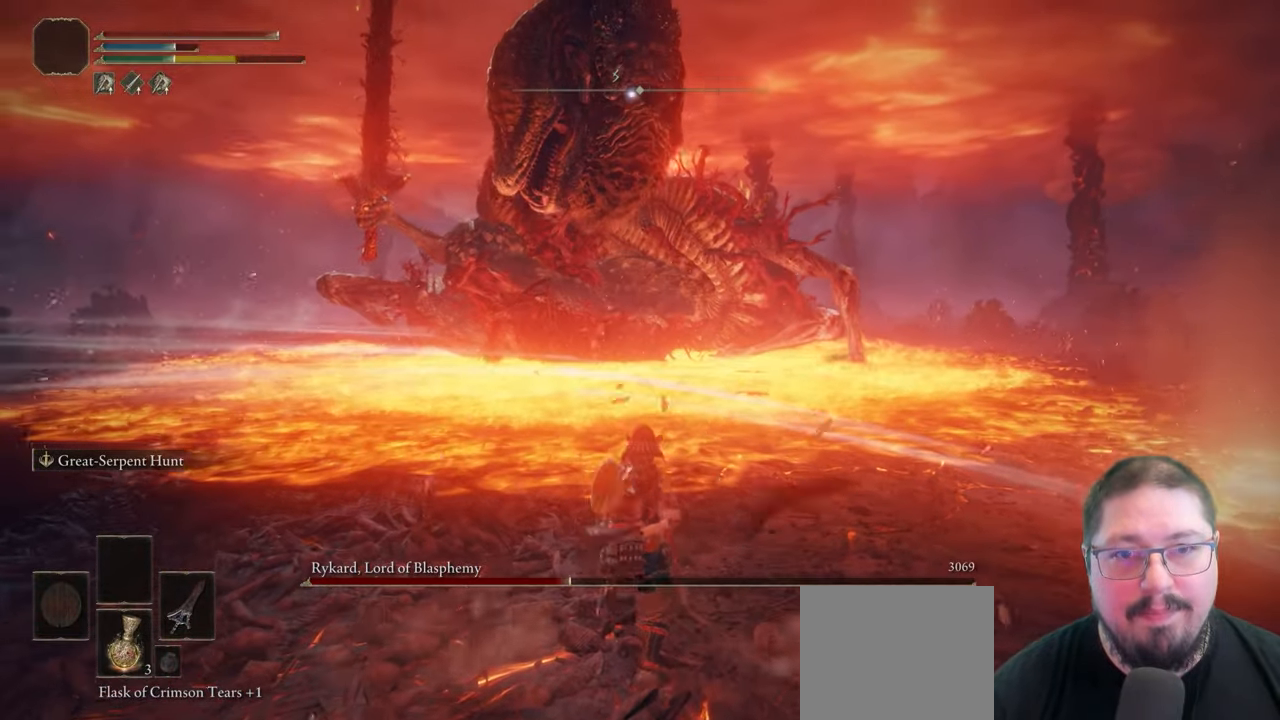
{"buttons": [], "left_stick": "down", "right_stick": "center", "events": []}
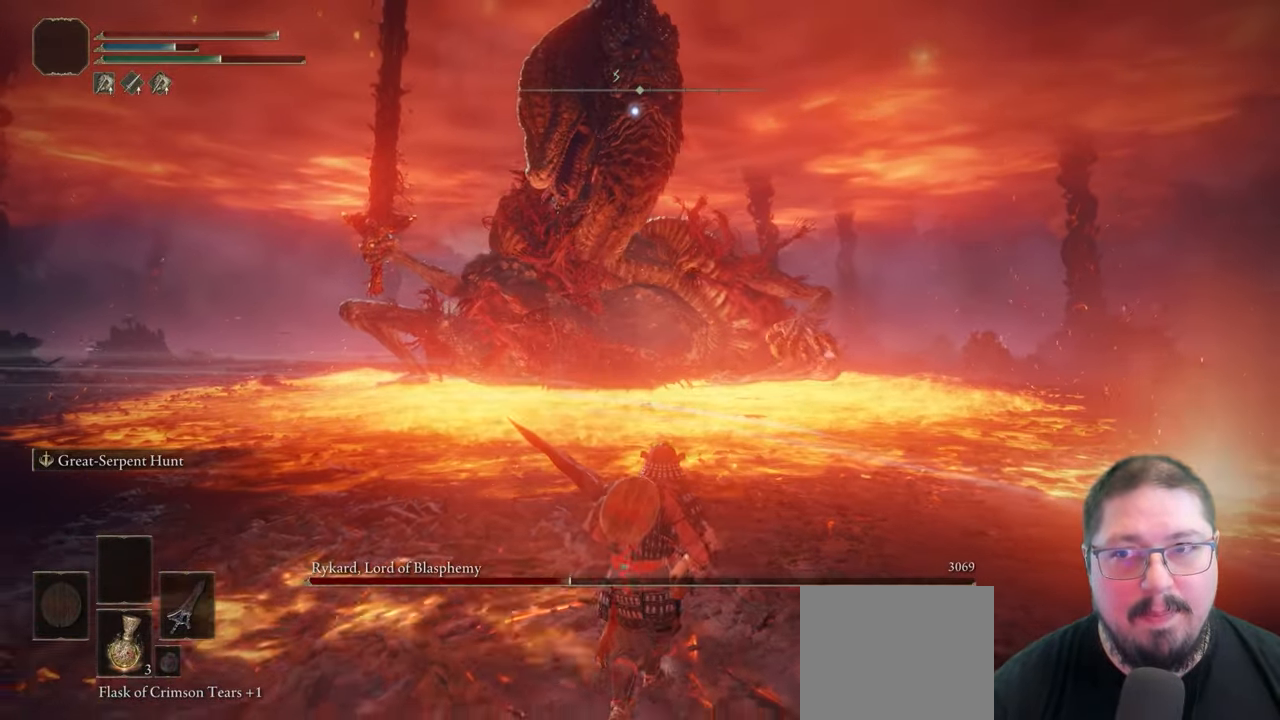
{"buttons": ["L2"], "left_stick": "center", "right_stick": "center", "events": [[350, "L2", "down"], [350, "left_stick", "center"]]}
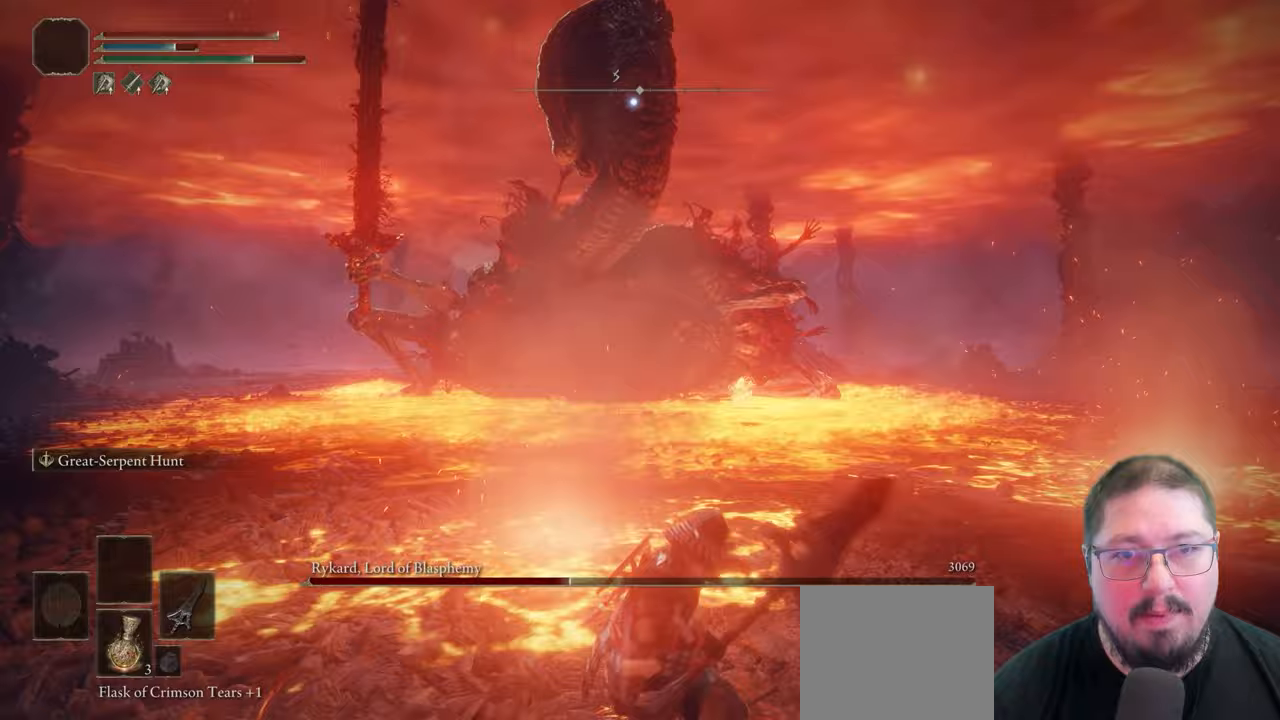
{"buttons": ["L2"], "left_stick": "center", "right_stick": "center", "events": []}
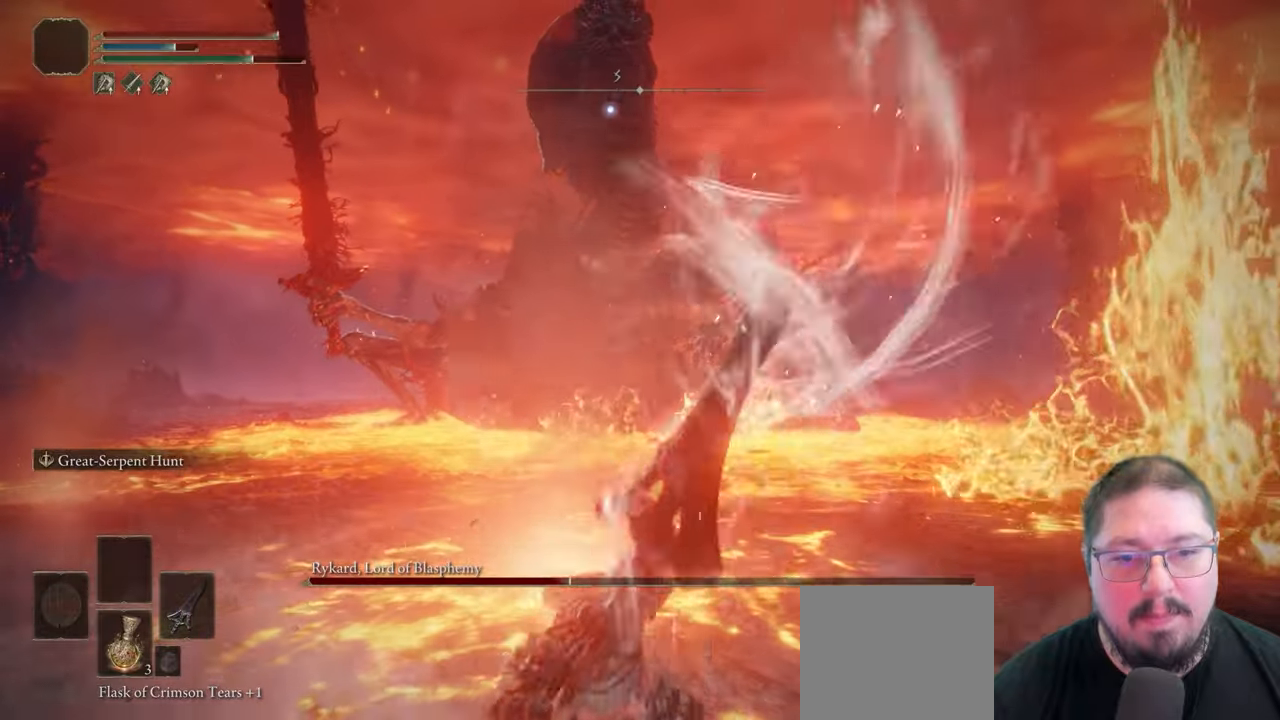
{"buttons": ["L2"], "left_stick": "center", "right_stick": "center", "events": []}
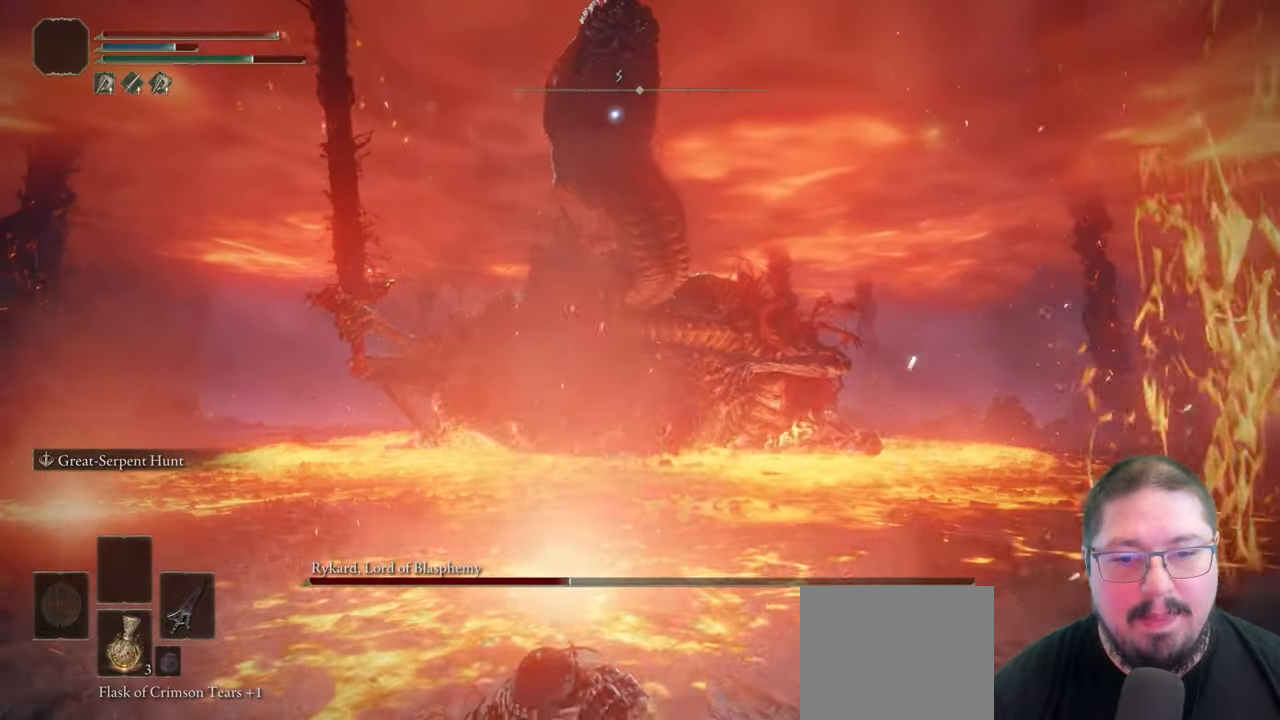
{"buttons": ["L2"], "left_stick": "center", "right_stick": "center", "events": []}
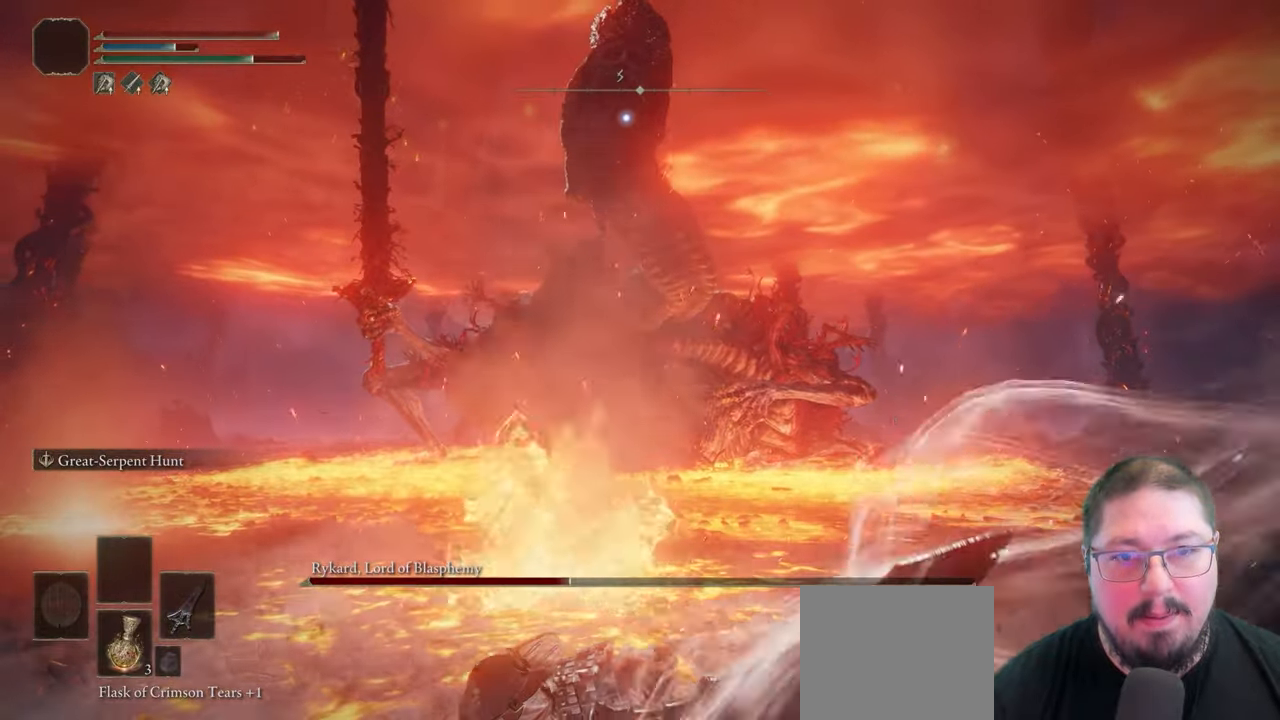
{"buttons": ["L2"], "left_stick": "center", "right_stick": "center", "events": []}
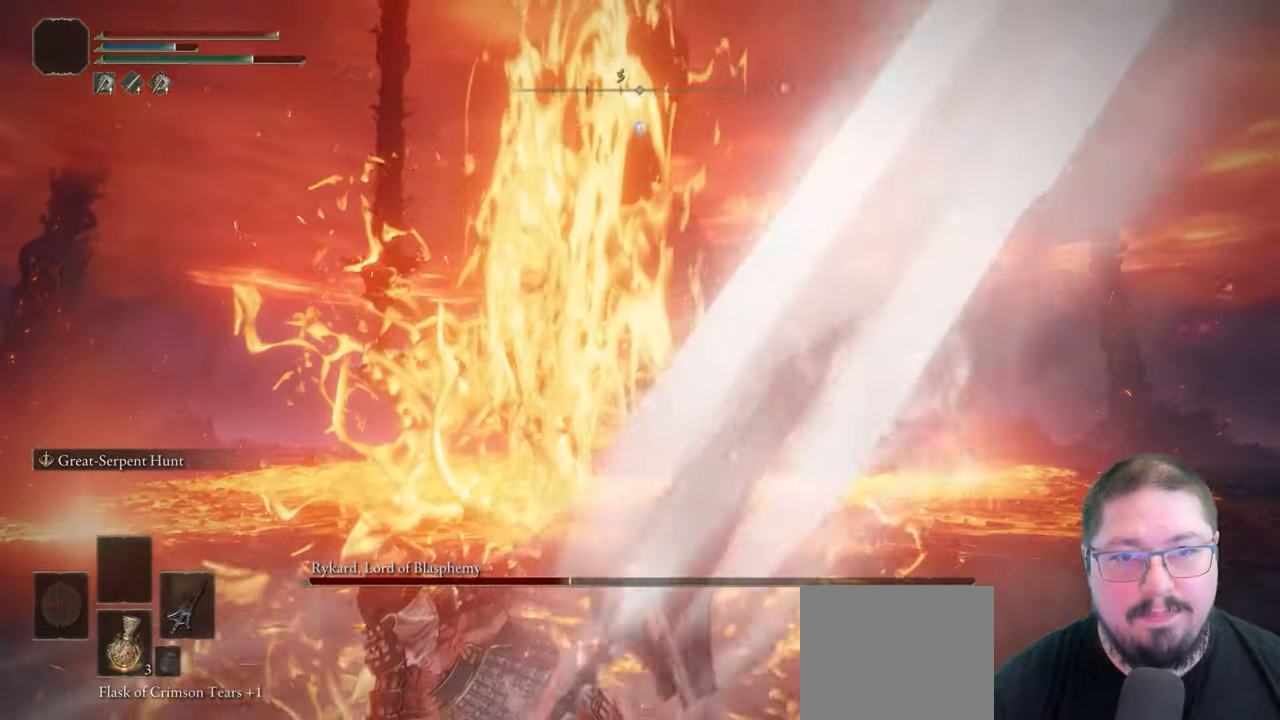
{"buttons": ["L2"], "left_stick": "center", "right_stick": "center", "events": []}
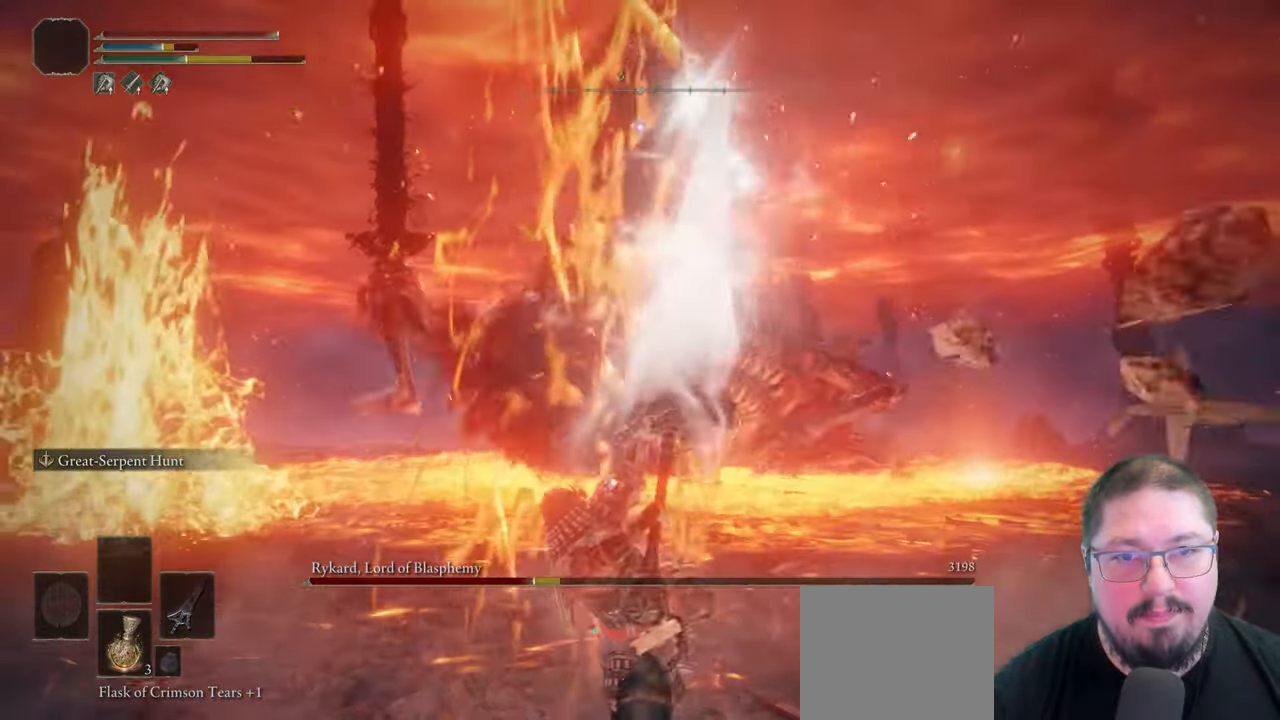
{"buttons": [], "left_stick": "right", "right_stick": "center", "events": [[200, "L2", "up"], [400, "left_stick", "right"]]}
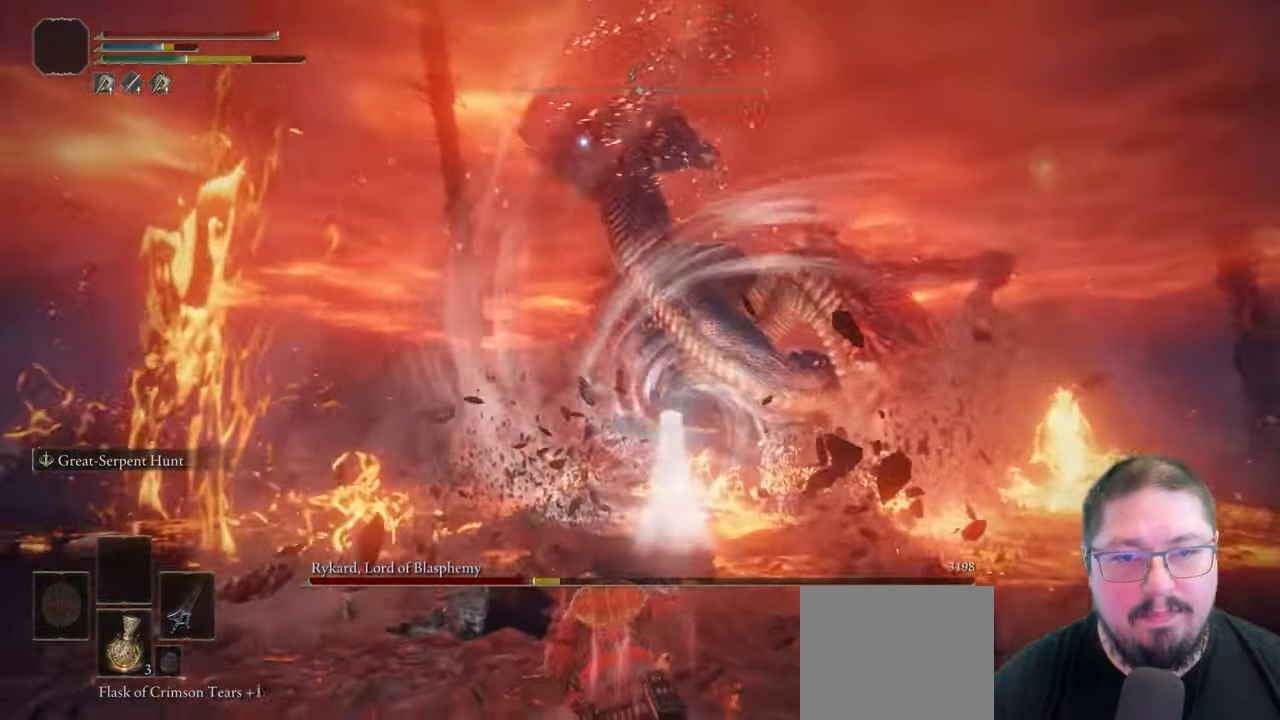
{"buttons": [], "left_stick": "right", "right_stick": "center", "events": []}
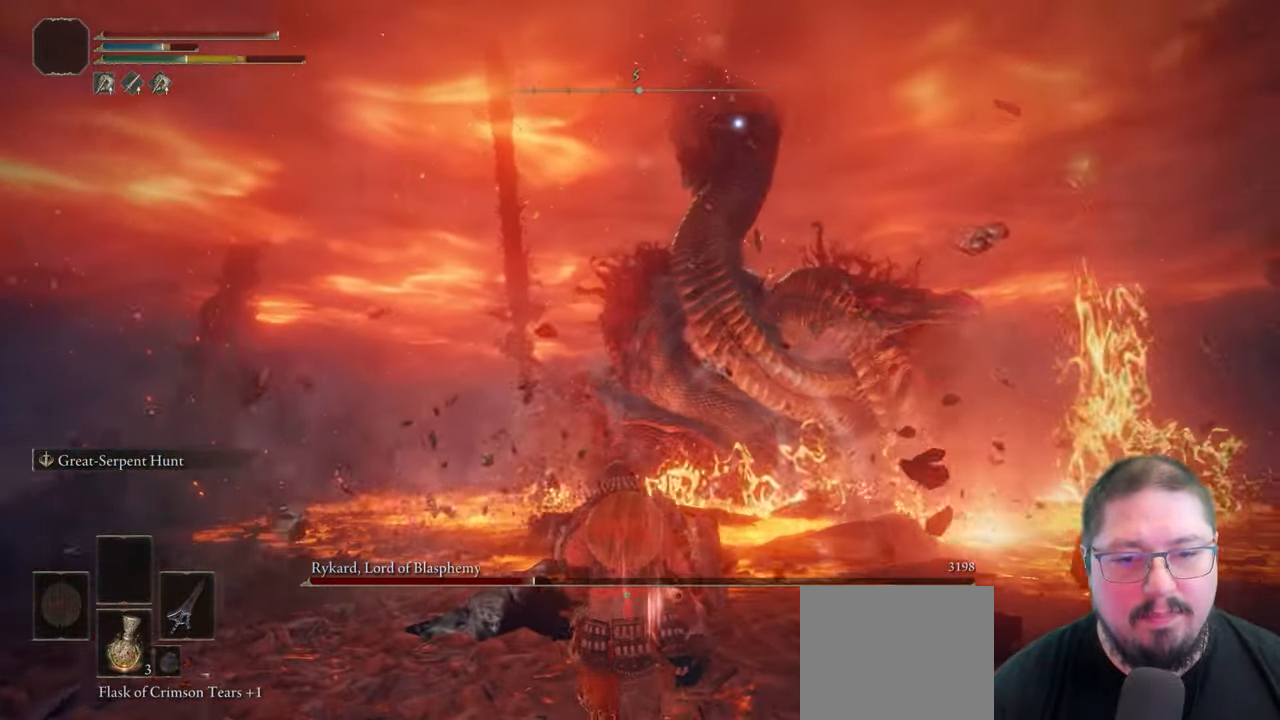
{"buttons": [], "left_stick": "down-right", "right_stick": "center"}
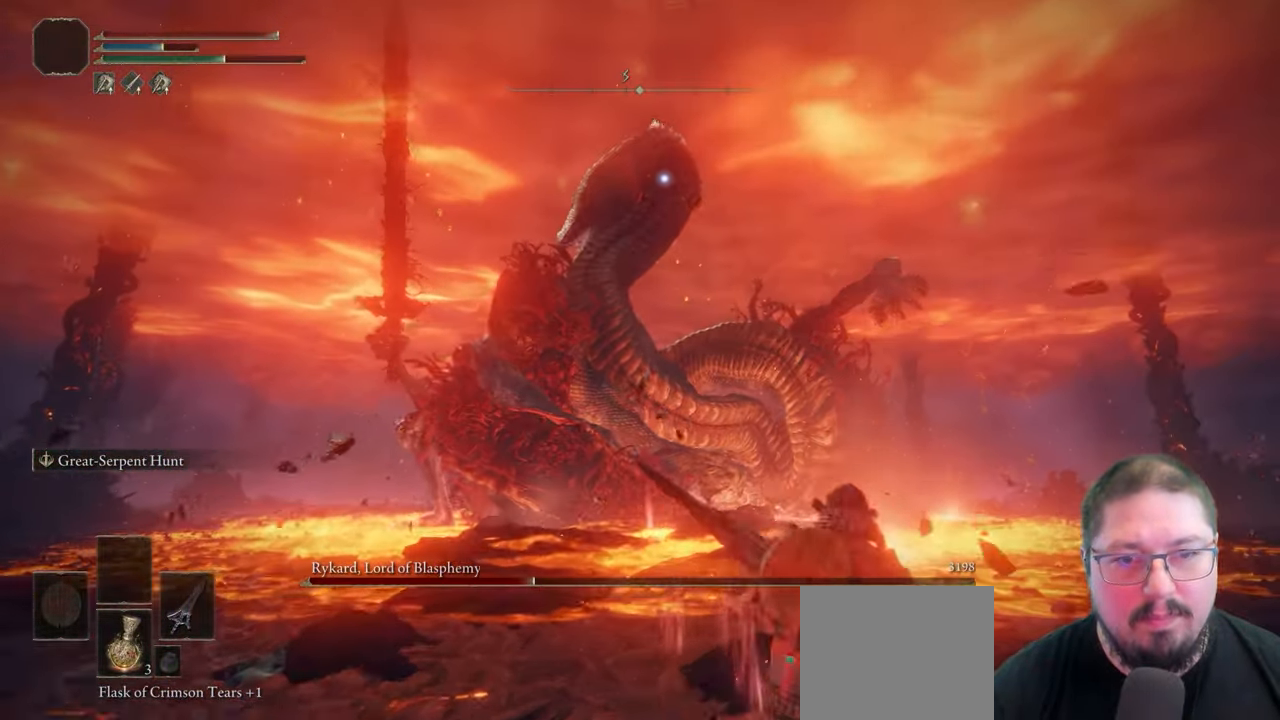
{"buttons": [], "left_stick": "center", "right_stick": "center"}
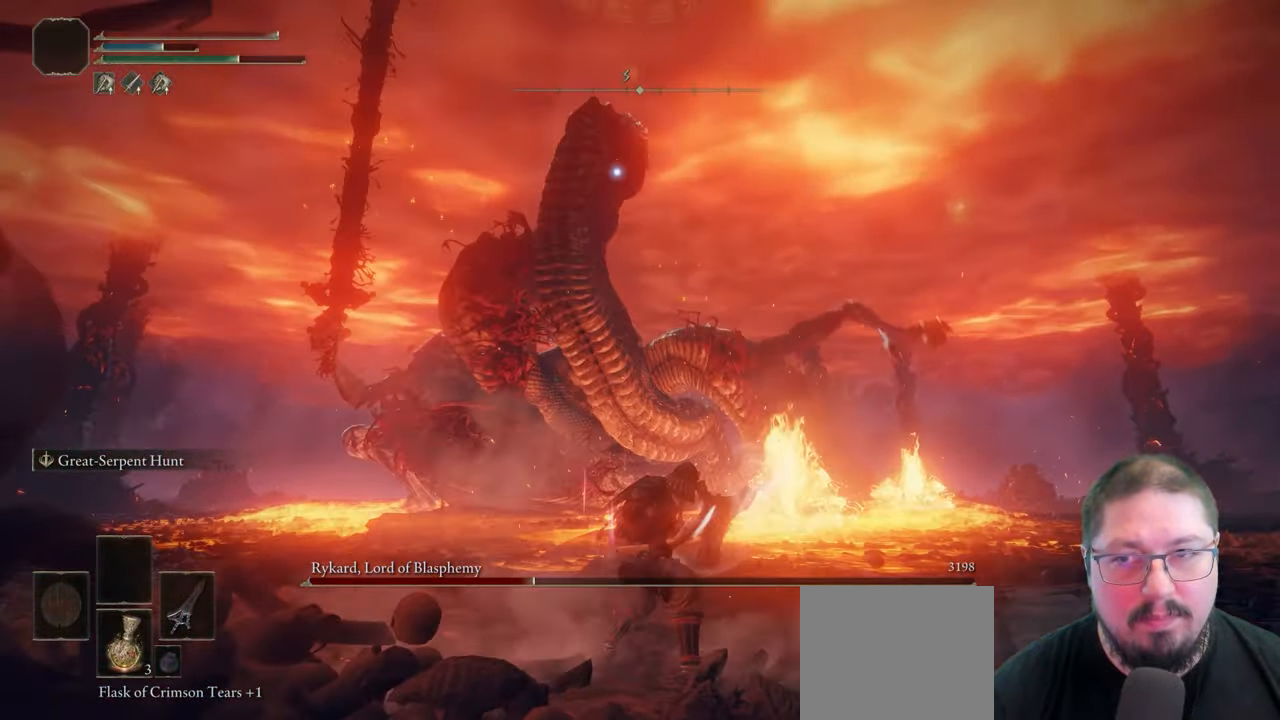
{"buttons": [], "left_stick": "down-right", "right_stick": "center", "events": [[433, "left_stick", "down-right"]]}
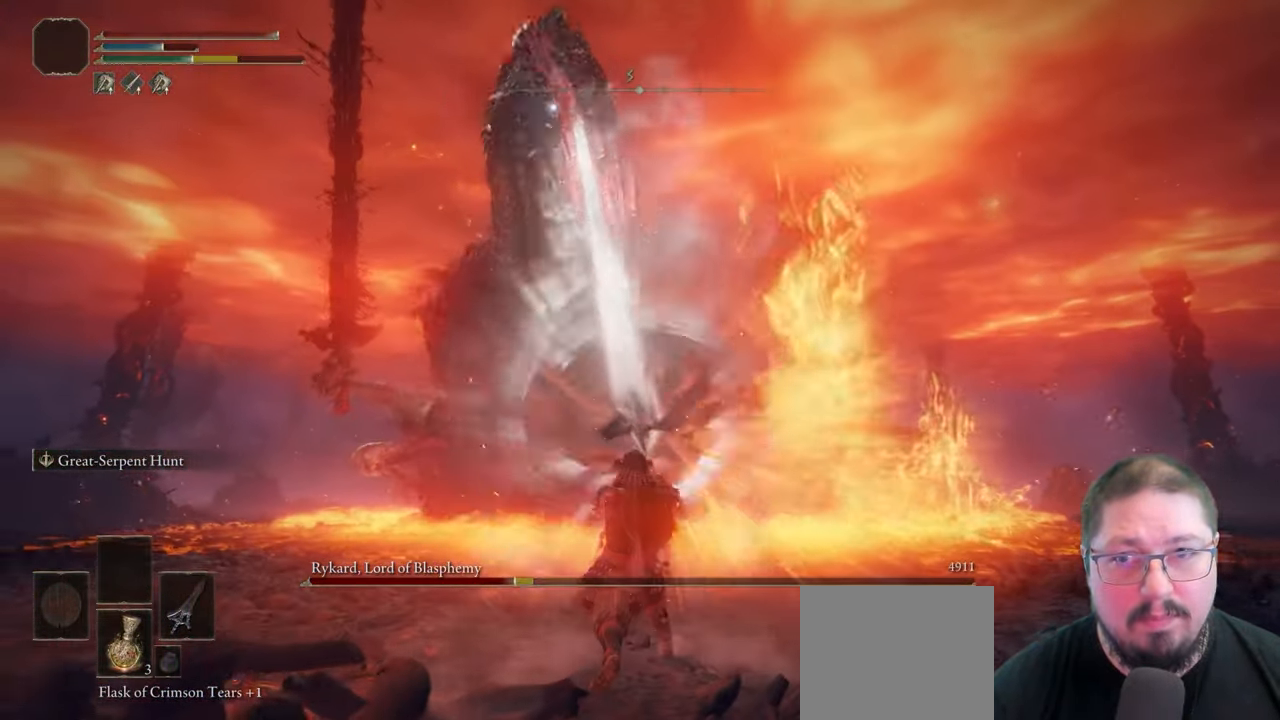
{"buttons": [], "left_stick": "down-right", "right_stick": "center", "events": []}
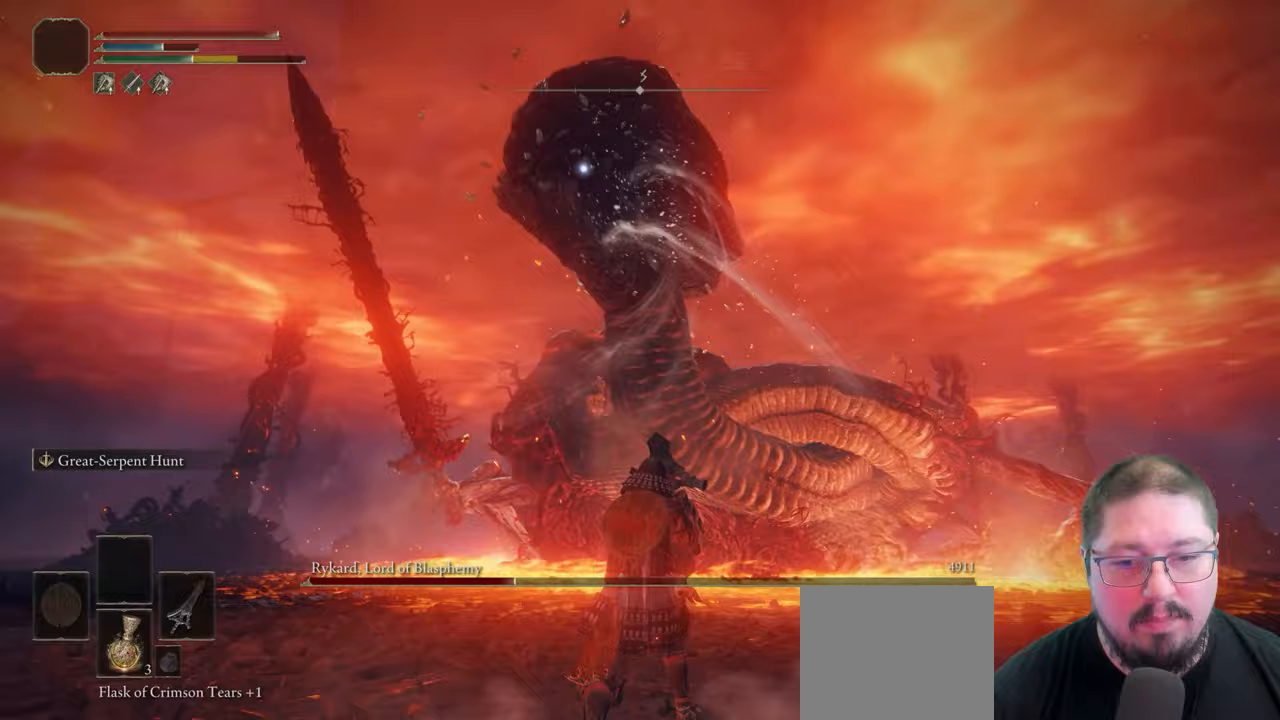
{"buttons": [], "left_stick": "down-right", "right_stick": "center", "events": []}
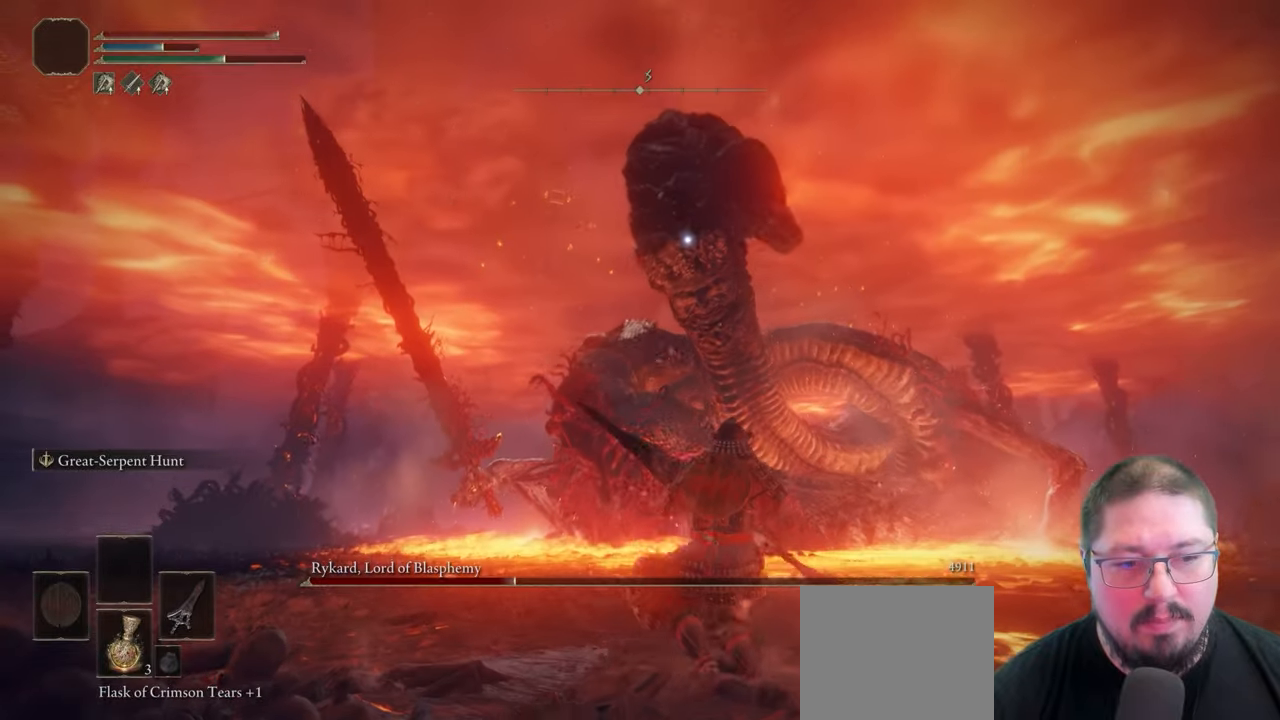
{"buttons": ["L2"], "left_stick": "center", "right_stick": "center", "events": [[200, "left_stick", "down"], [317, "L2", "down"], [333, "left_stick", "center"]]}
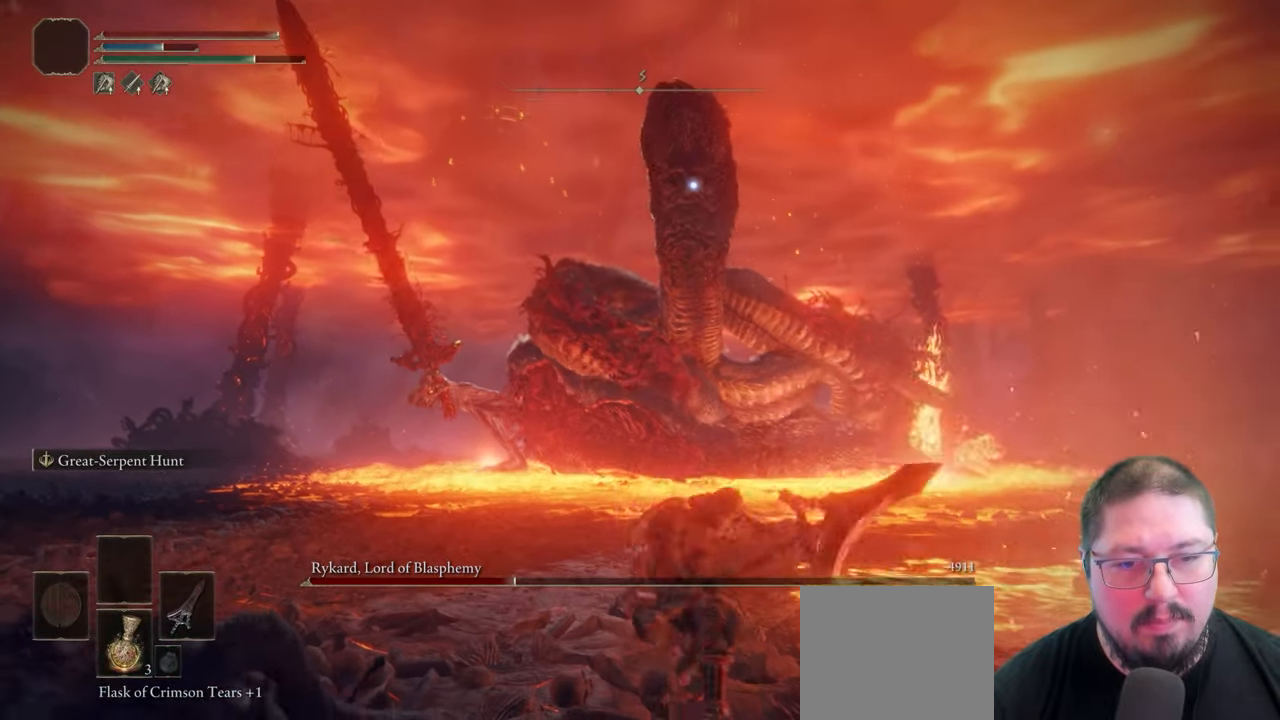
{"buttons": ["L2"], "left_stick": "center", "right_stick": "center", "events": []}
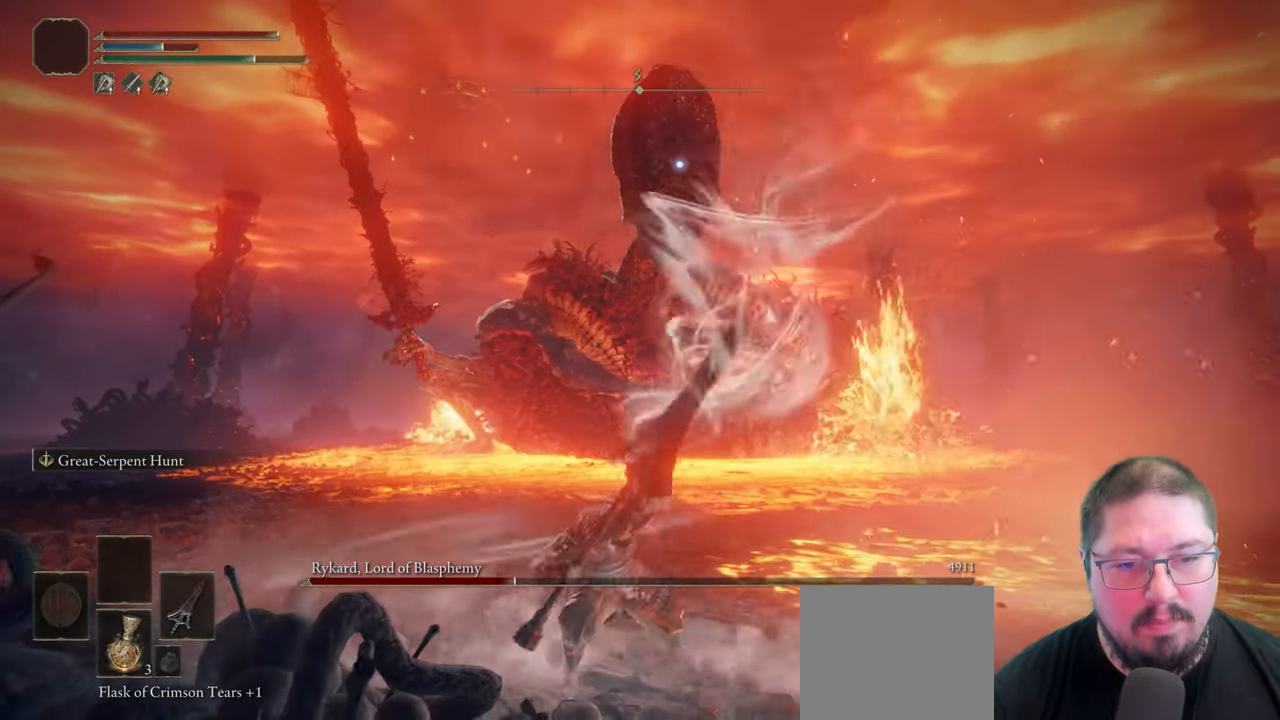
{"buttons": ["L2"], "left_stick": "center", "right_stick": "center", "events": []}
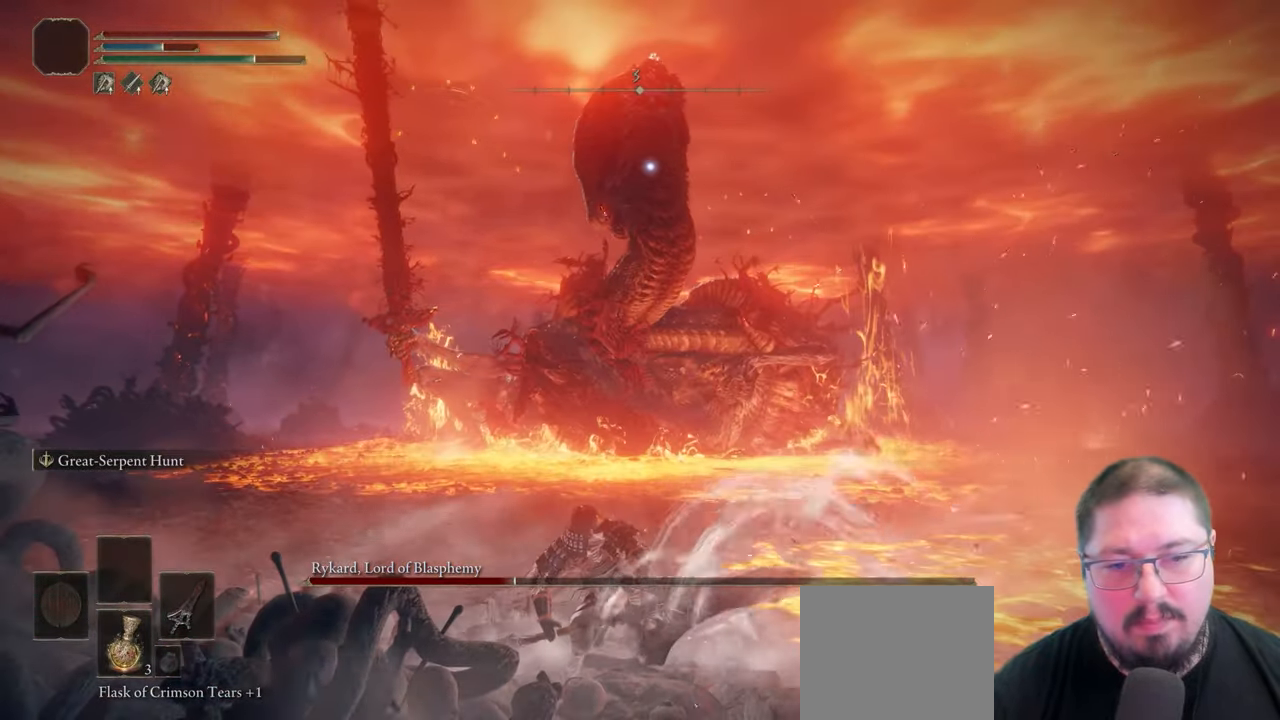
{"buttons": ["L2"], "left_stick": "center", "right_stick": "center", "events": []}
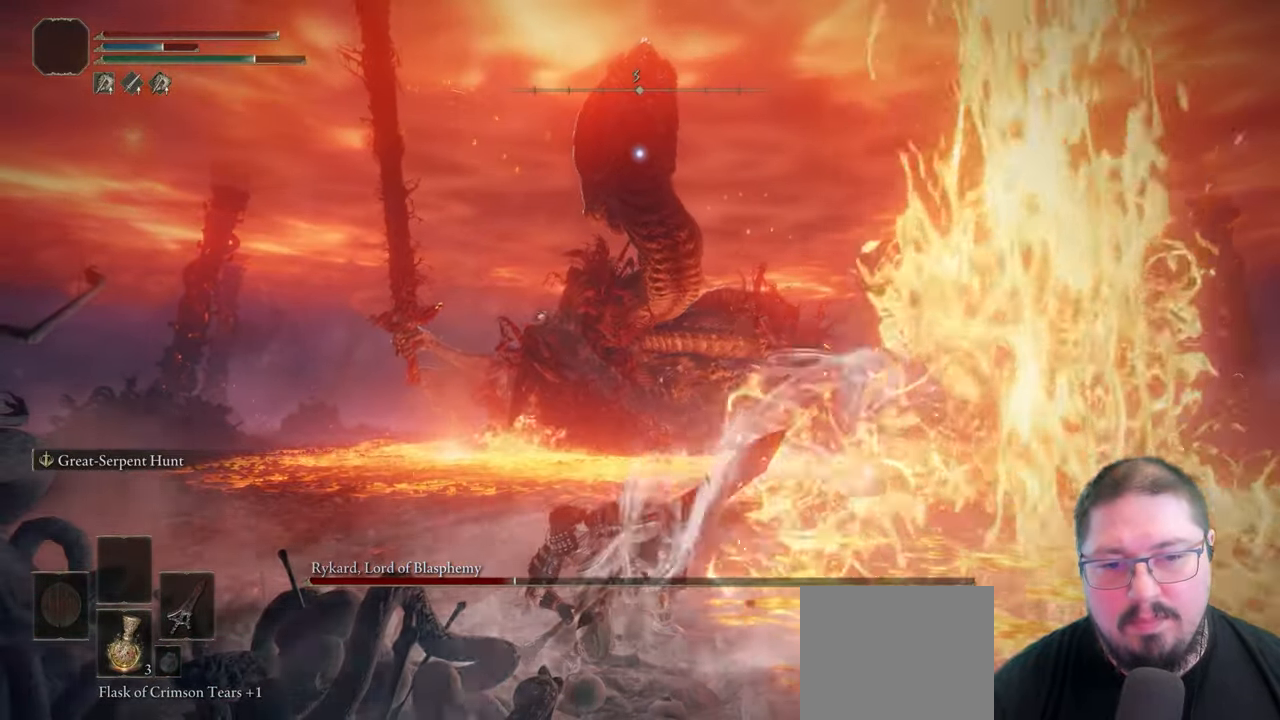
{"buttons": ["L2"], "left_stick": "center", "right_stick": "center", "events": []}